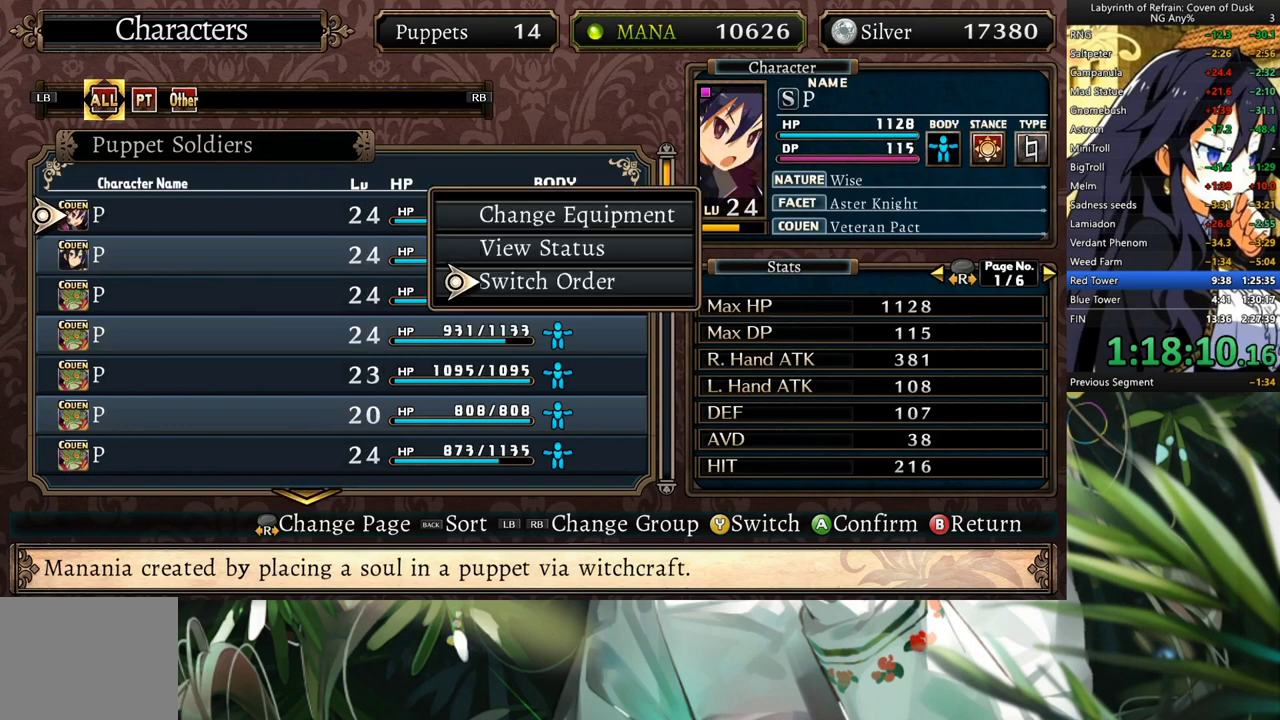
Gameplay with a controller (Xbox layout); each line is a JSON object with the inputs held at the frame after it. "events" lists button and stick changes between this image and that frame as [ms after this image, input, new state], when the widget could be followed in between. Not read: L2 R2.
{"buttons": ["DPAD_DOWN"], "left_stick": "center", "right_stick": "center", "events": [[33, "DPAD_DOWN", "down"], [133, "DPAD_DOWN", "up"], [167, "A", "down"], [233, "DPAD_DOWN", "down"], [300, "A", "up"]]}
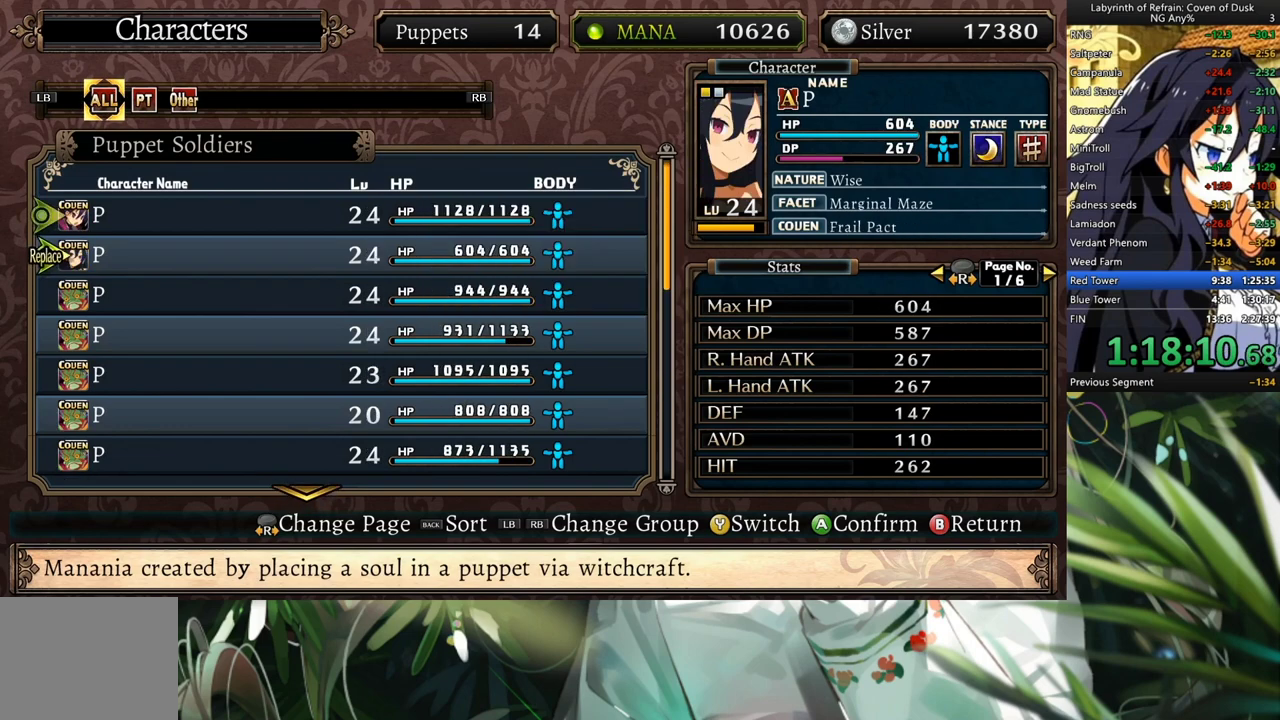
{"buttons": ["DPAD_DOWN"], "left_stick": "center", "right_stick": "center", "events": []}
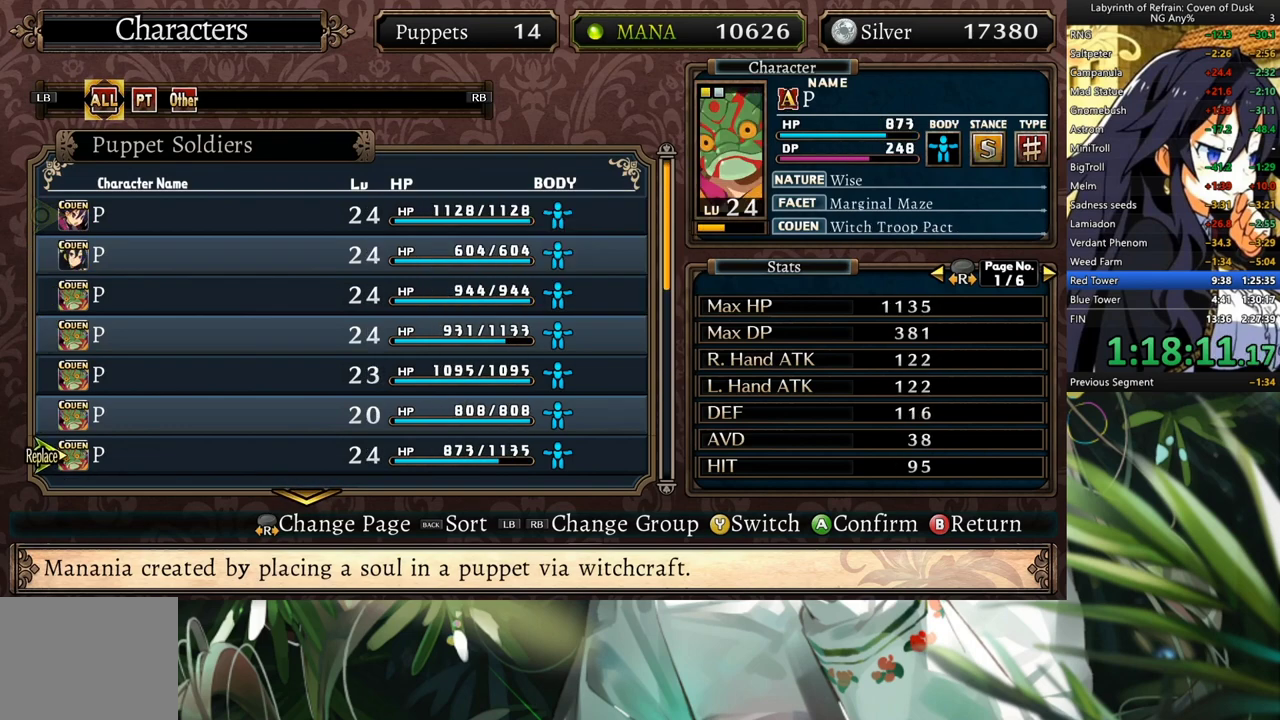
{"buttons": ["DPAD_UP"], "left_stick": "center", "right_stick": "center", "events": [[233, "DPAD_DOWN", "up"], [500, "DPAD_UP", "down"]]}
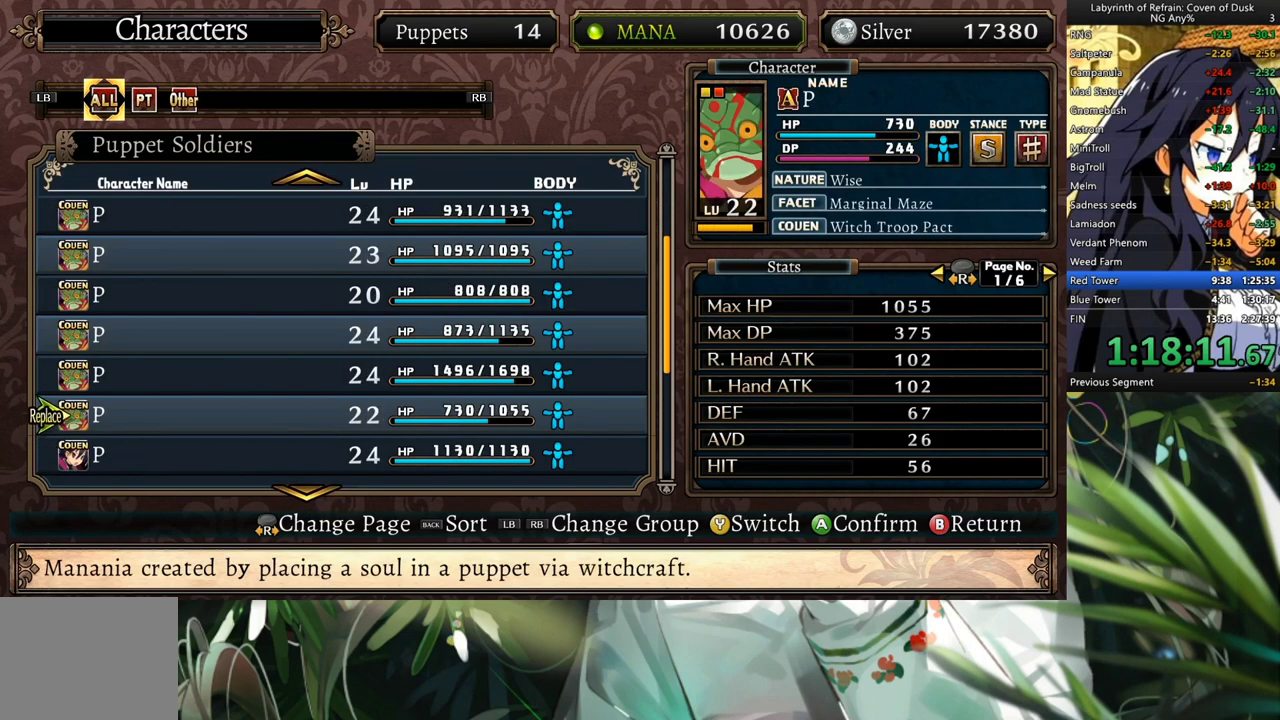
{"buttons": ["DPAD_UP"], "left_stick": "center", "right_stick": "center", "events": [[167, "A", "down"], [167, "DPAD_UP", "up"], [267, "A", "up"], [400, "DPAD_UP", "down"]]}
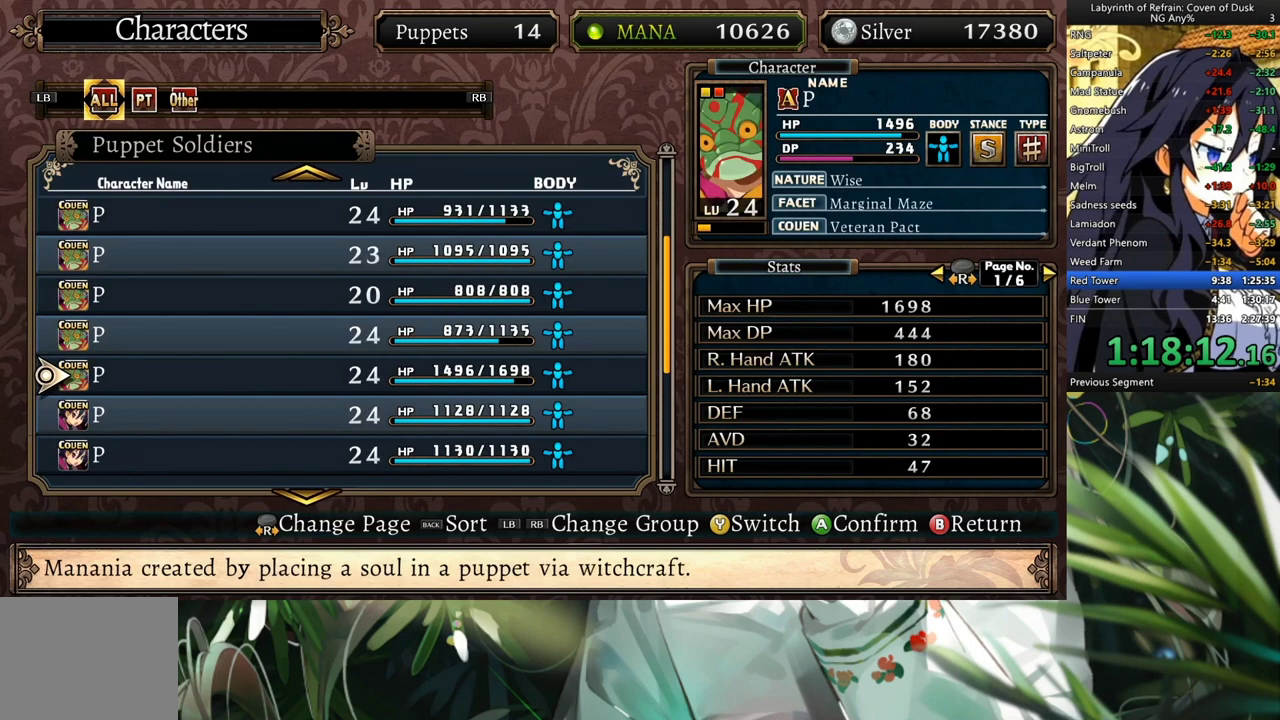
{"buttons": ["DPAD_UP"], "left_stick": "center", "right_stick": "center", "events": []}
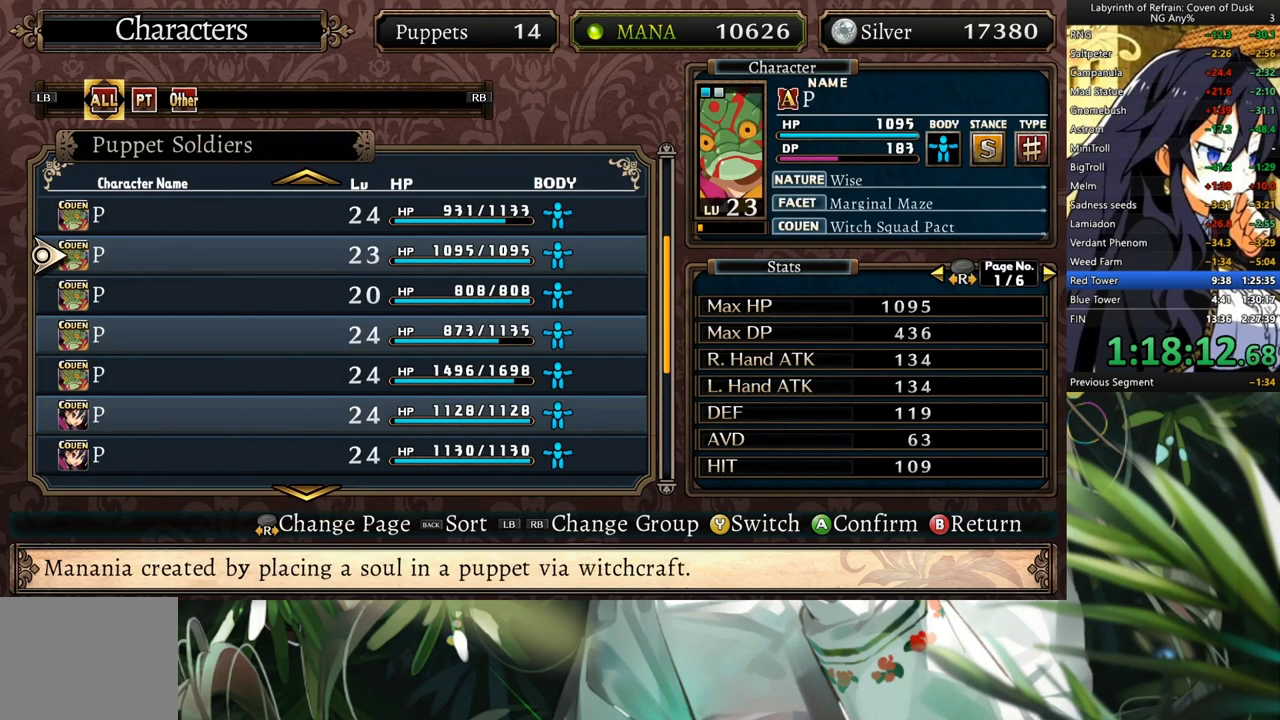
{"buttons": [], "left_stick": "center", "right_stick": "center", "events": [[400, "DPAD_UP", "up"]]}
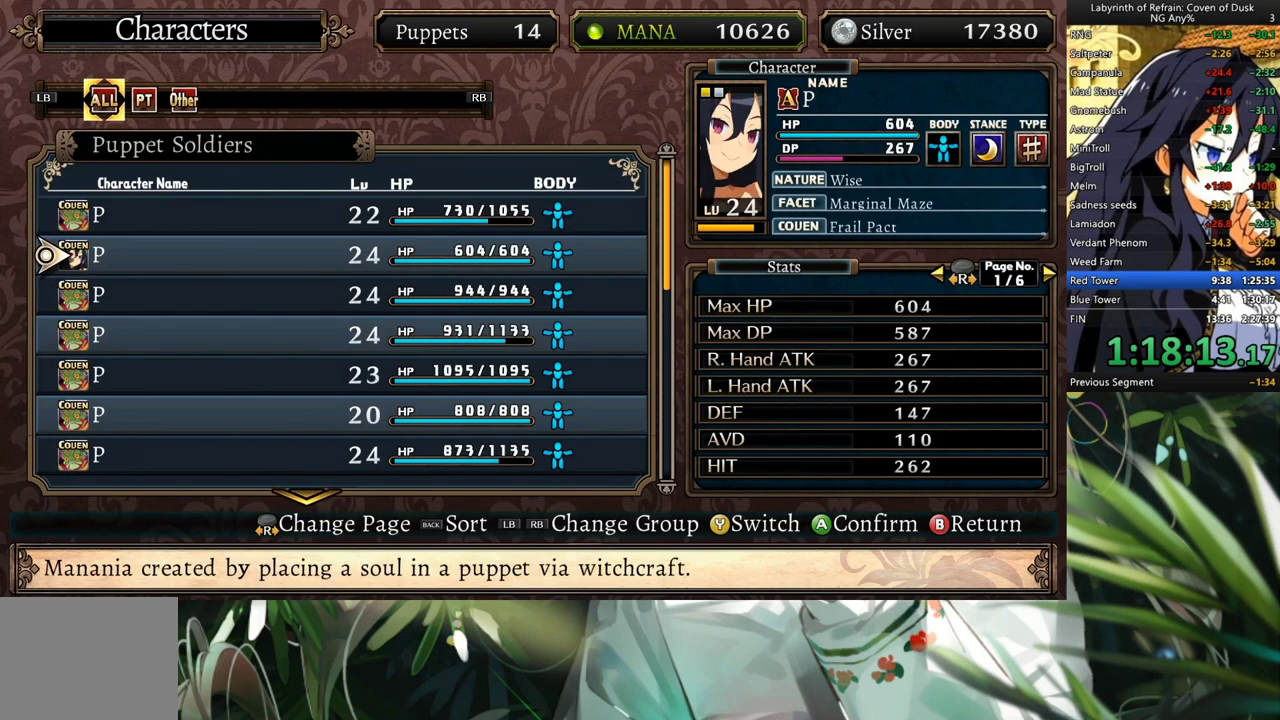
{"buttons": ["DPAD_DOWN"], "left_stick": "center", "right_stick": "center", "events": [[33, "DPAD_DOWN", "down"], [167, "DPAD_DOWN", "up"], [200, "A", "down"], [333, "A", "up"], [367, "DPAD_DOWN", "down"], [433, "DPAD_DOWN", "up"], [500, "DPAD_DOWN", "down"]]}
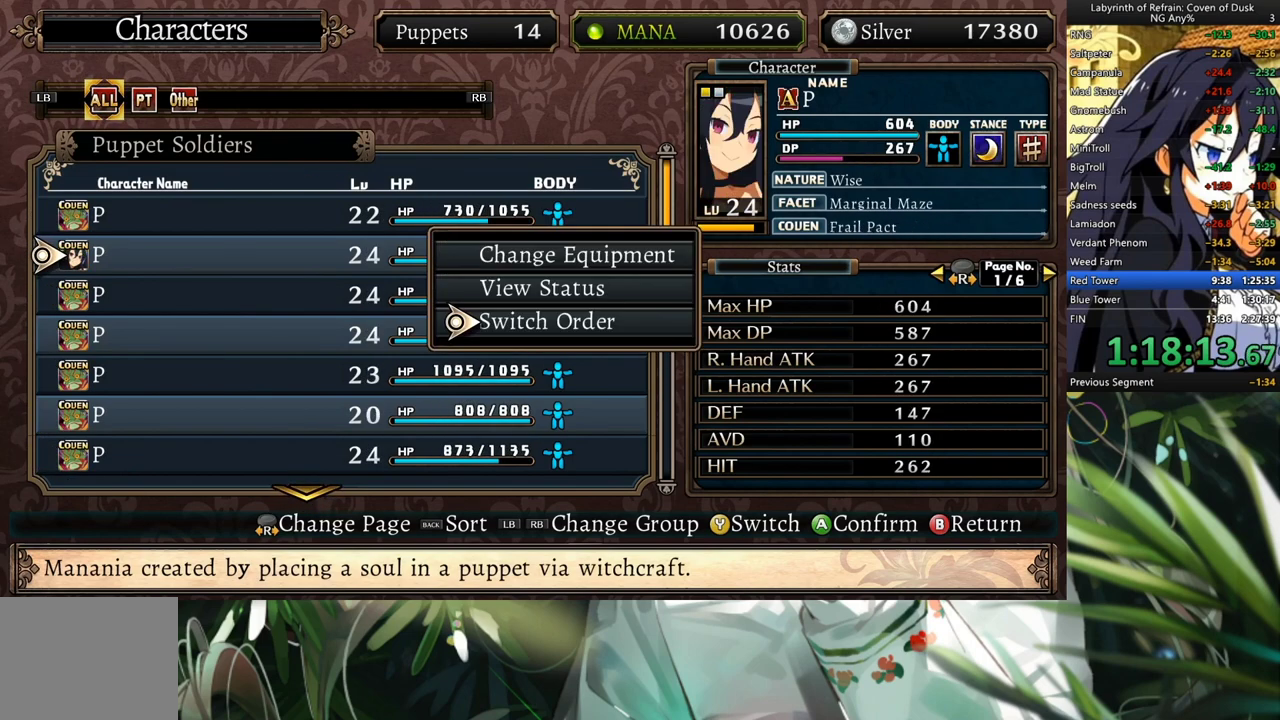
{"buttons": ["A"], "left_stick": "center", "right_stick": "center", "events": [[133, "DPAD_DOWN", "up"], [167, "A", "down"], [267, "A", "up"], [333, "DPAD_UP", "down"], [467, "A", "down"], [467, "DPAD_UP", "up"]]}
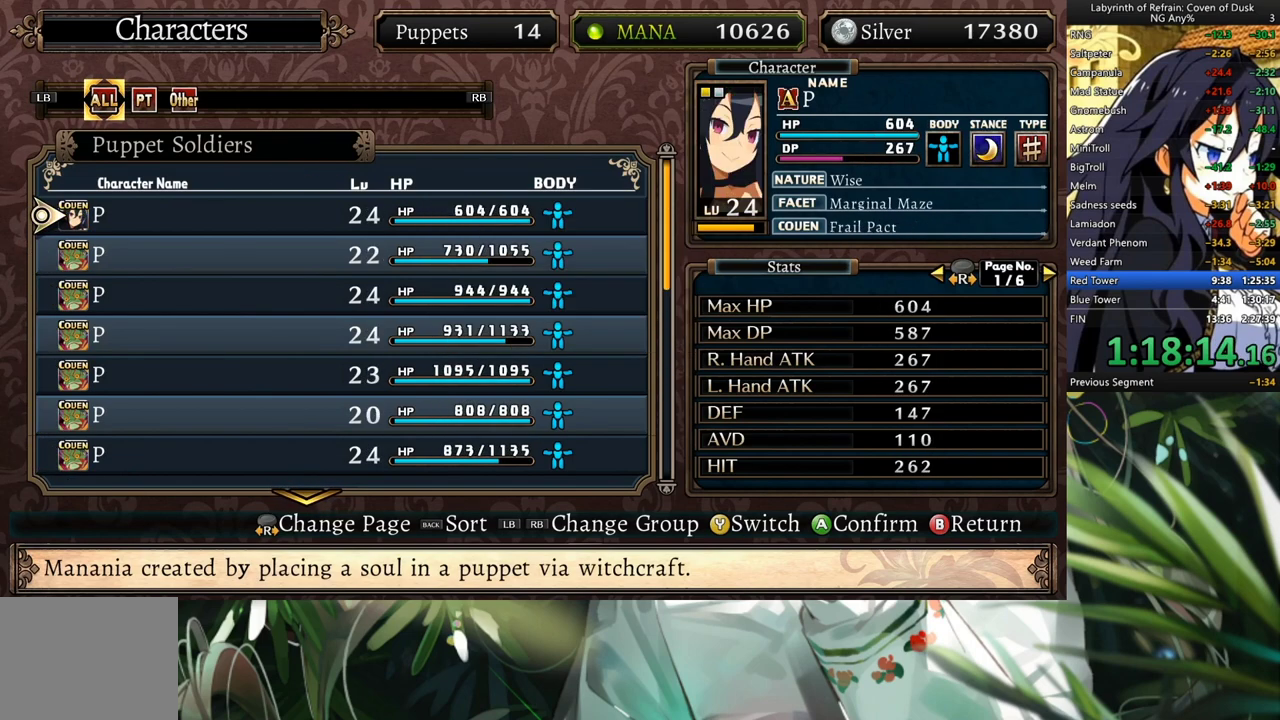
{"buttons": [], "left_stick": "center", "right_stick": "center", "events": [[33, "A", "up"], [167, "B", "down"], [233, "B", "up"], [333, "B", "down"], [433, "B", "up"]]}
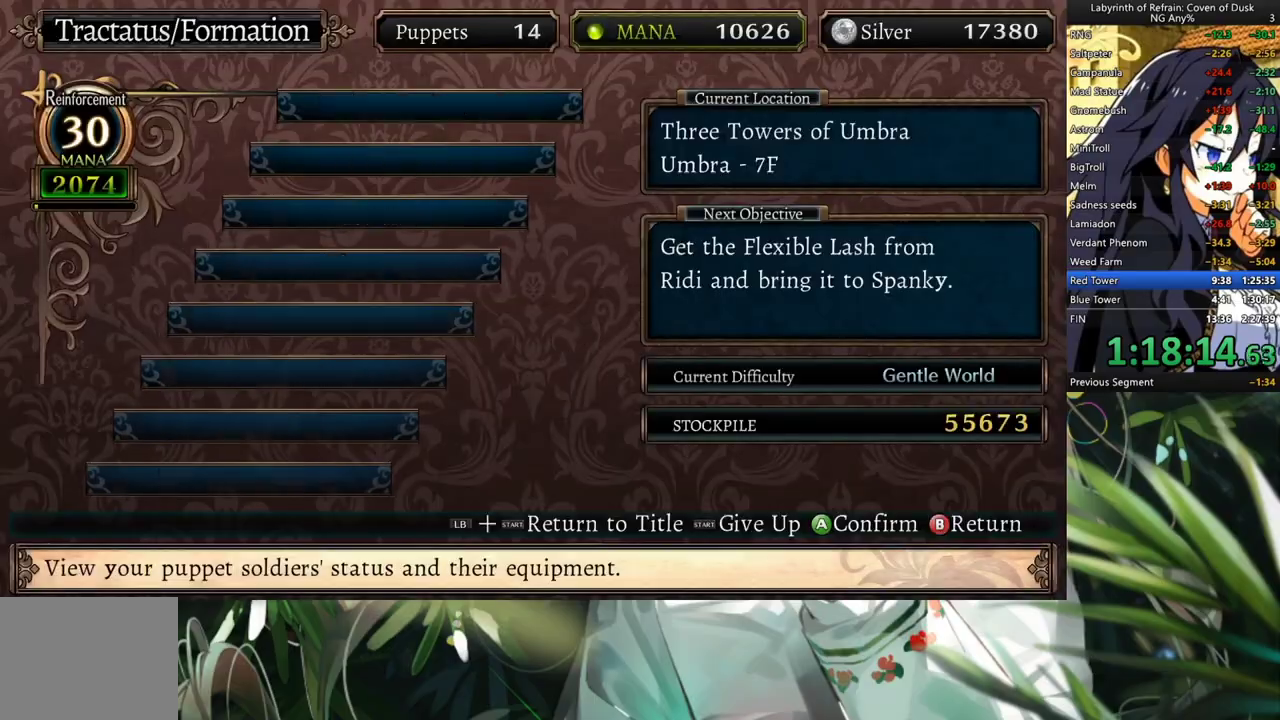
{"buttons": [], "left_stick": "center", "right_stick": "center", "events": [[33, "B", "down"], [100, "B", "up"], [167, "B", "down"], [233, "B", "up"], [300, "B", "down"], [400, "B", "up"]]}
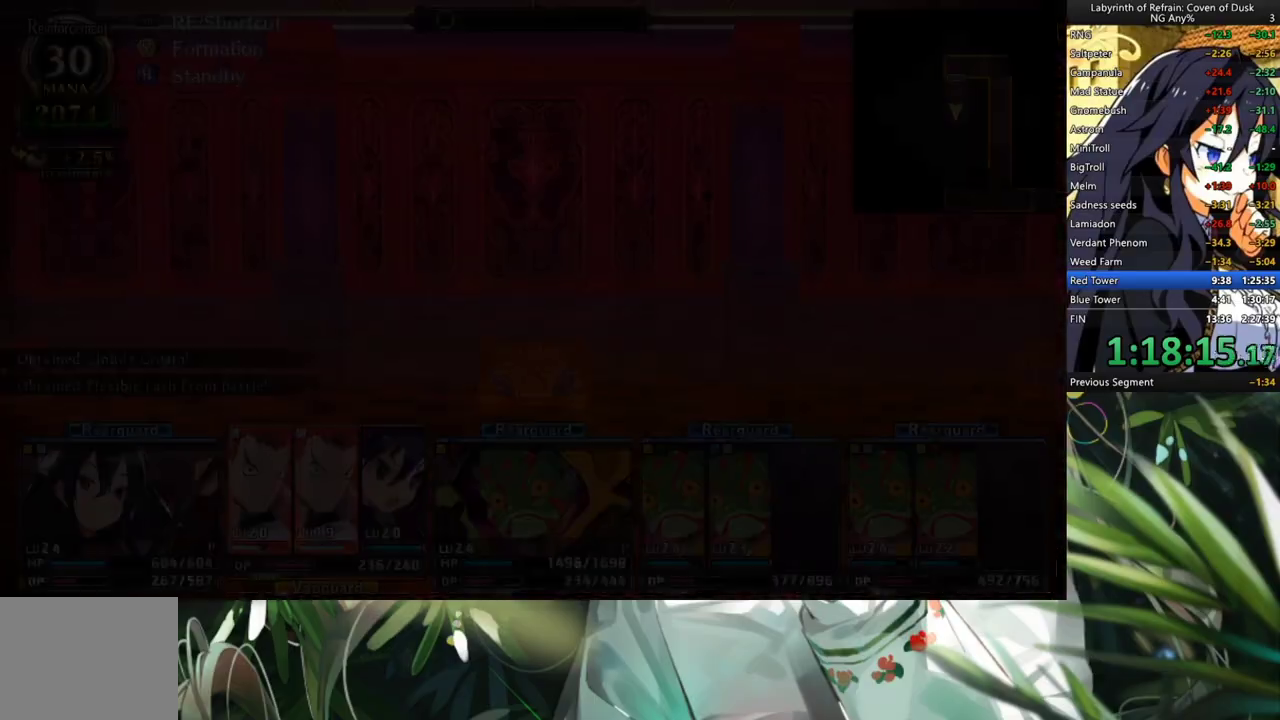
{"buttons": ["A"], "left_stick": "center", "right_stick": "center", "events": [[167, "DPAD_DOWN", "down"], [333, "DPAD_DOWN", "up"], [467, "A", "down"]]}
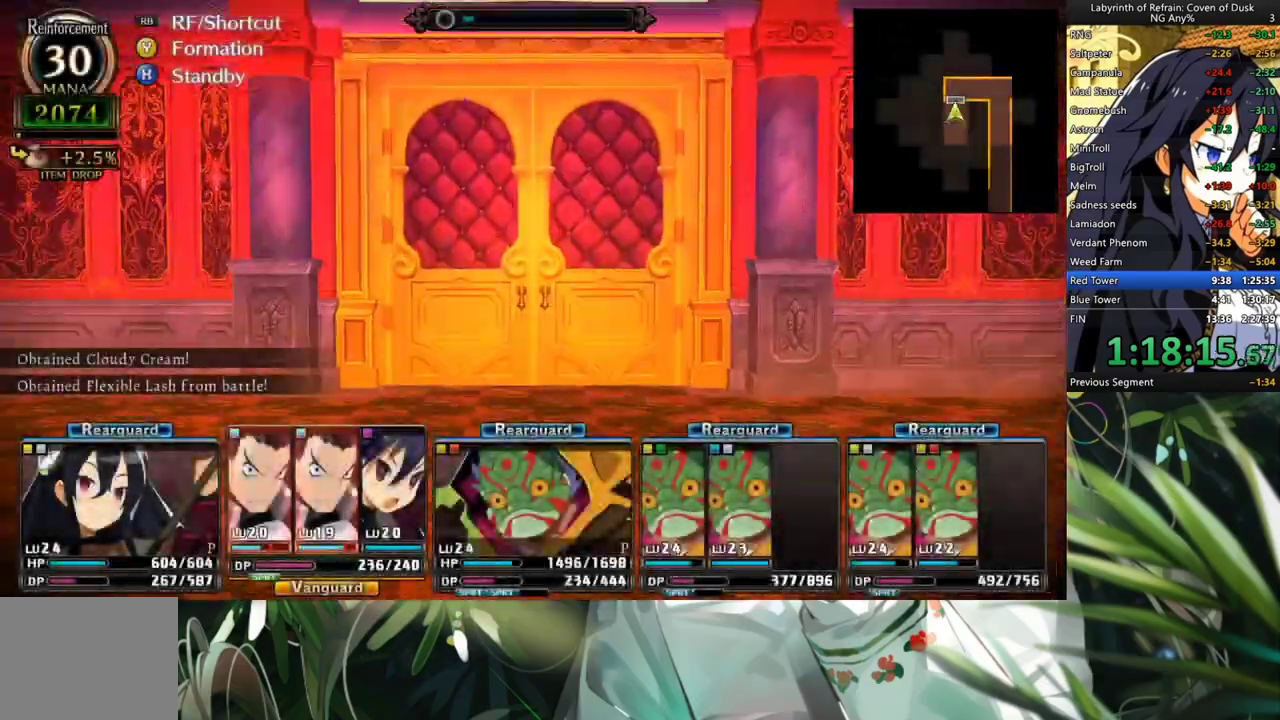
{"buttons": ["DPAD_RIGHT"], "left_stick": "center", "right_stick": "center", "events": [[367, "A", "up"], [467, "DPAD_RIGHT", "down"]]}
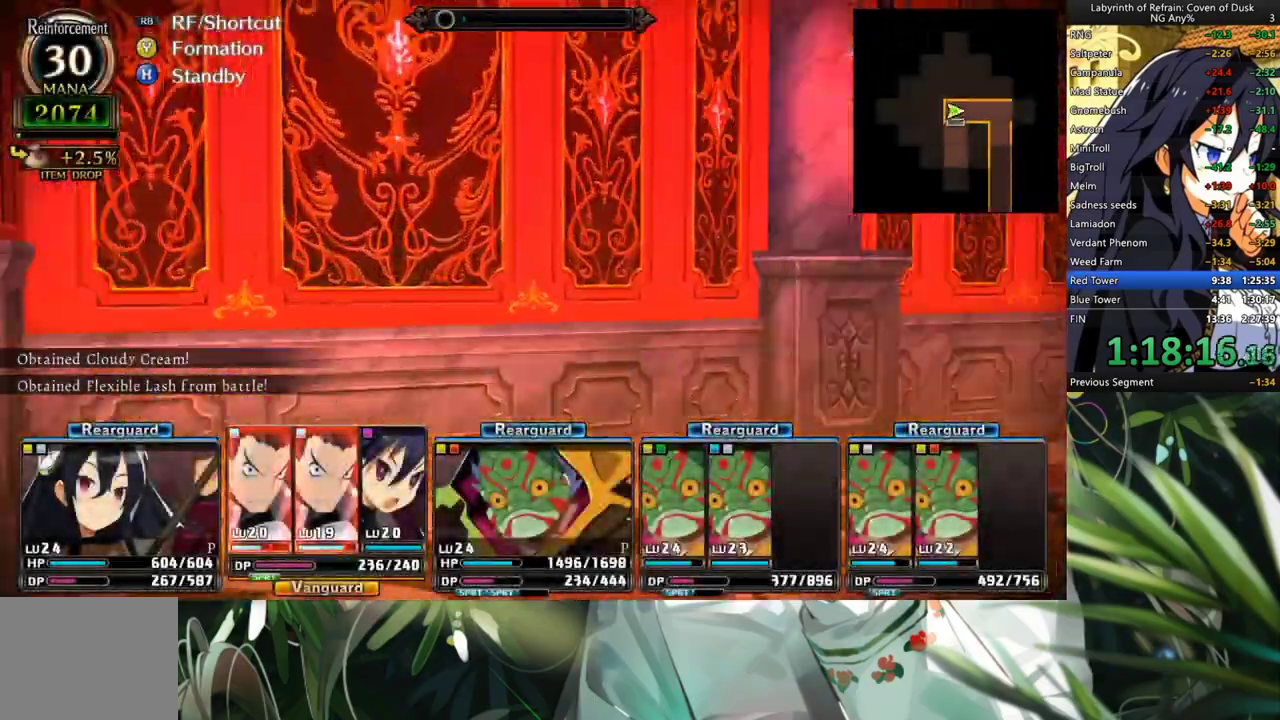
{"buttons": ["A"], "left_stick": "center", "right_stick": "center", "events": [[133, "A", "down"], [133, "DPAD_RIGHT", "up"]]}
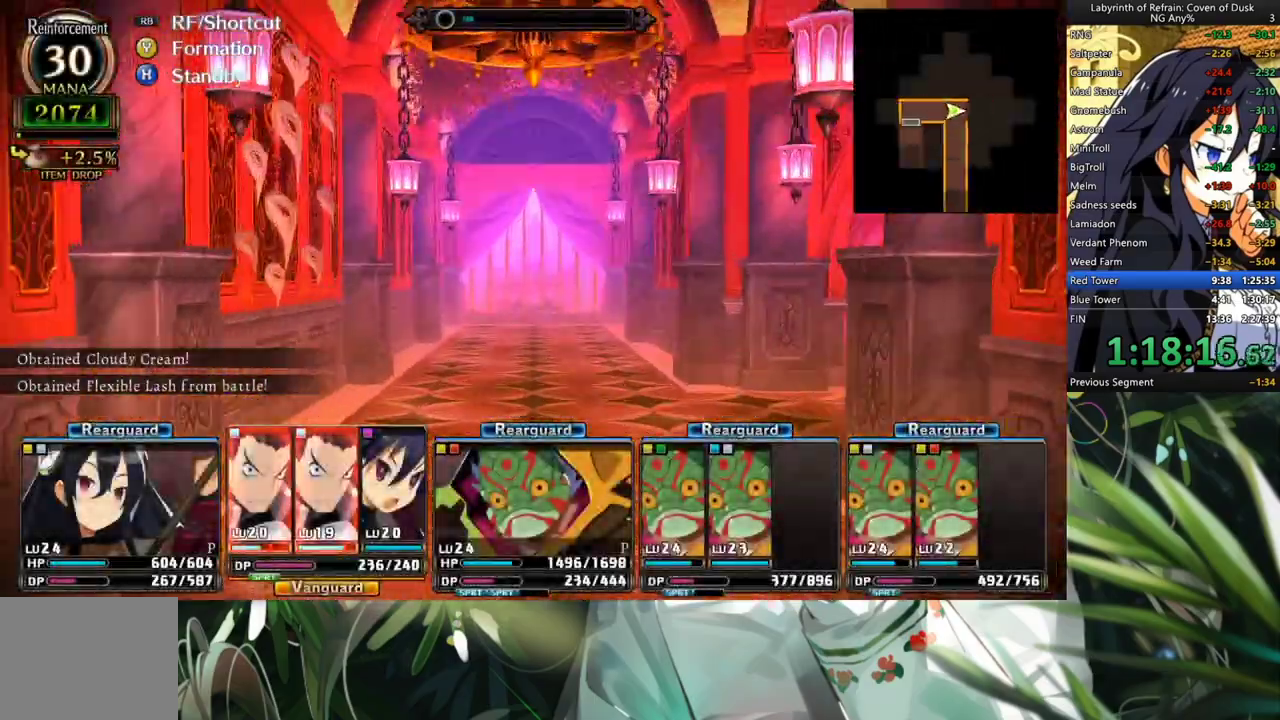
{"buttons": ["A"], "left_stick": "center", "right_stick": "center", "events": [[100, "A", "up"], [200, "DPAD_RIGHT", "down"], [367, "A", "down"], [367, "DPAD_RIGHT", "up"]]}
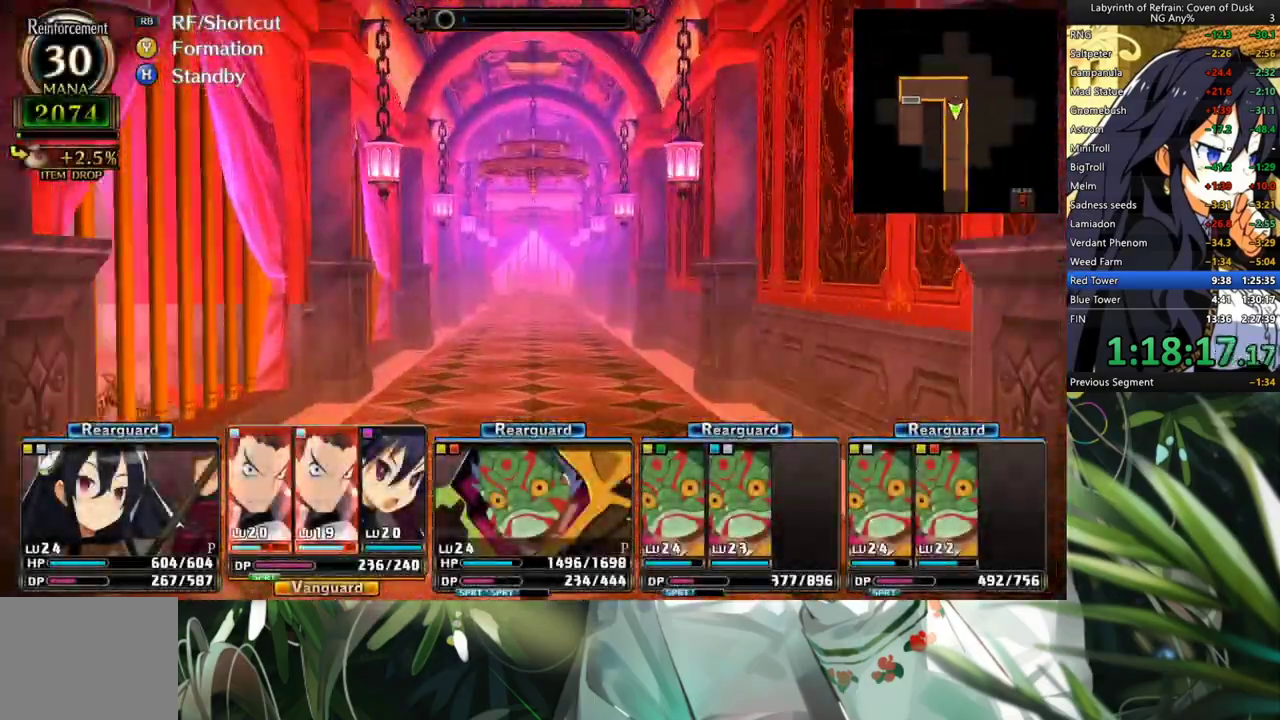
{"buttons": ["A"], "left_stick": "center", "right_stick": "center", "events": []}
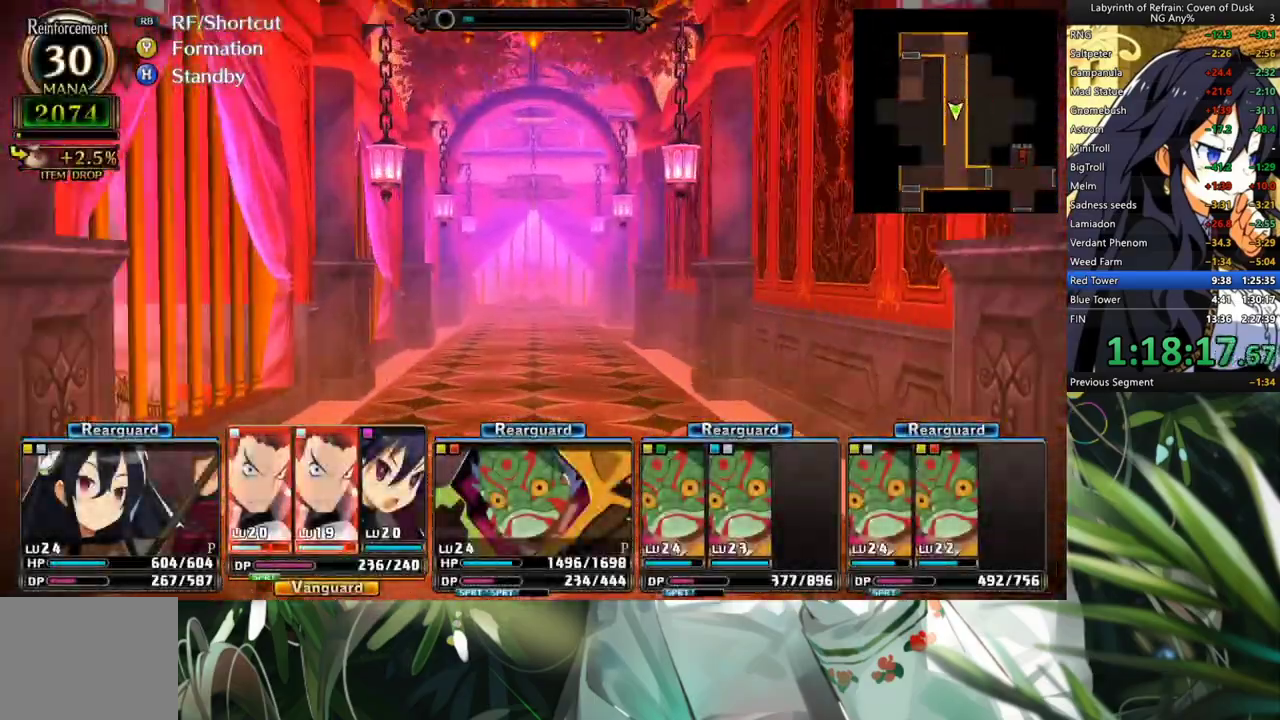
{"buttons": ["A"], "left_stick": "center", "right_stick": "center", "events": []}
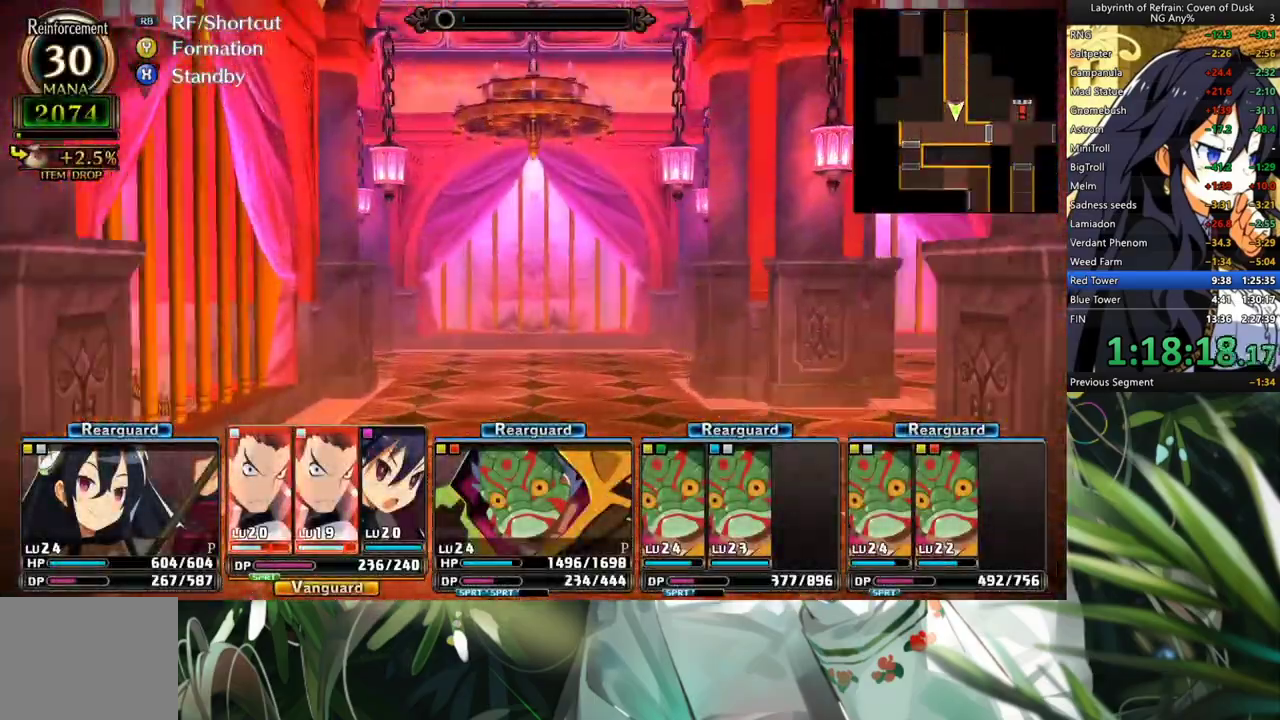
{"buttons": ["DPAD_LEFT"], "left_stick": "center", "right_stick": "center", "events": [[367, "A", "up"], [433, "DPAD_LEFT", "down"]]}
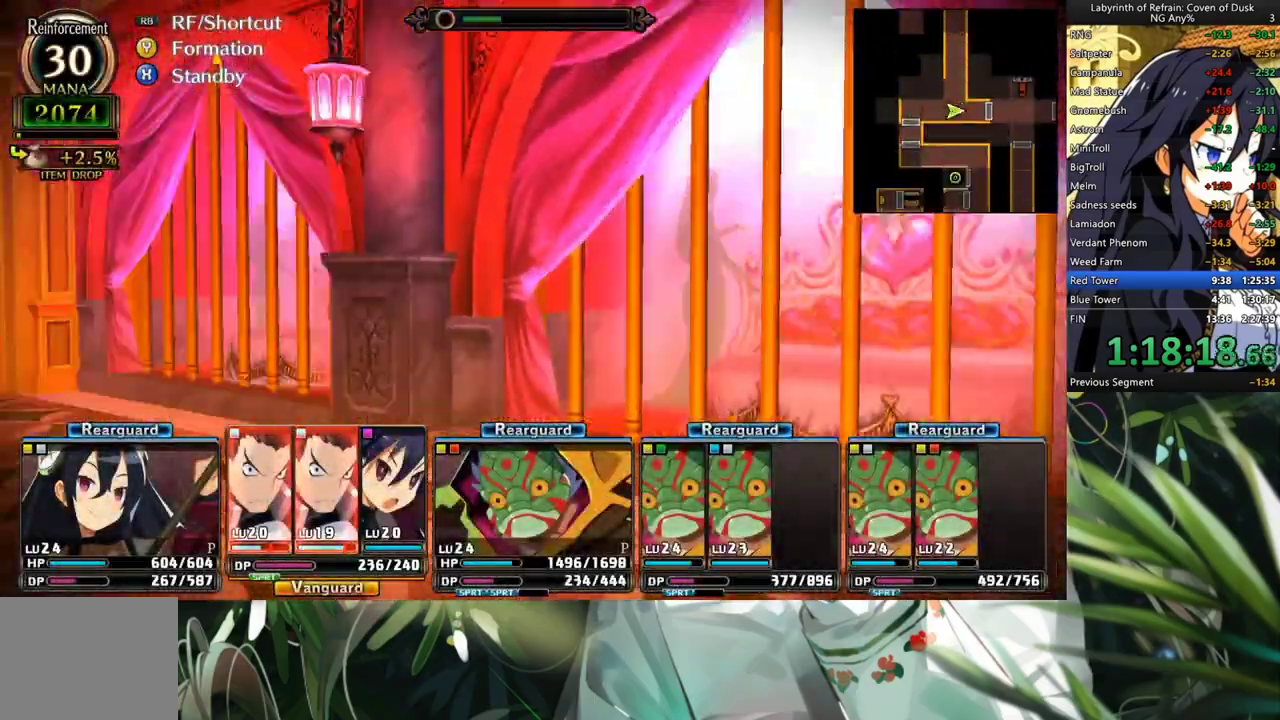
{"buttons": ["A"], "left_stick": "center", "right_stick": "center", "events": [[100, "DPAD_LEFT", "up"], [167, "A", "down"]]}
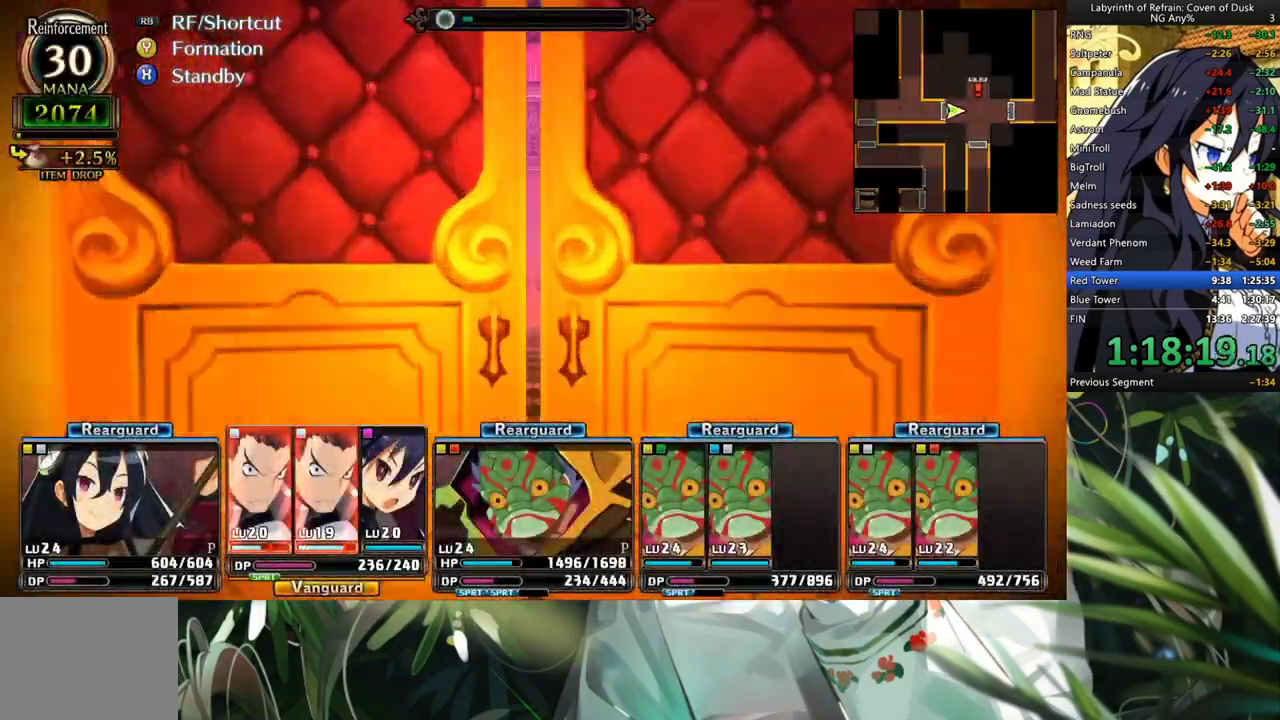
{"buttons": [], "left_stick": "center", "right_stick": "center", "events": [[300, "A", "up"], [333, "DPAD_LEFT", "down"], [500, "DPAD_LEFT", "up"]]}
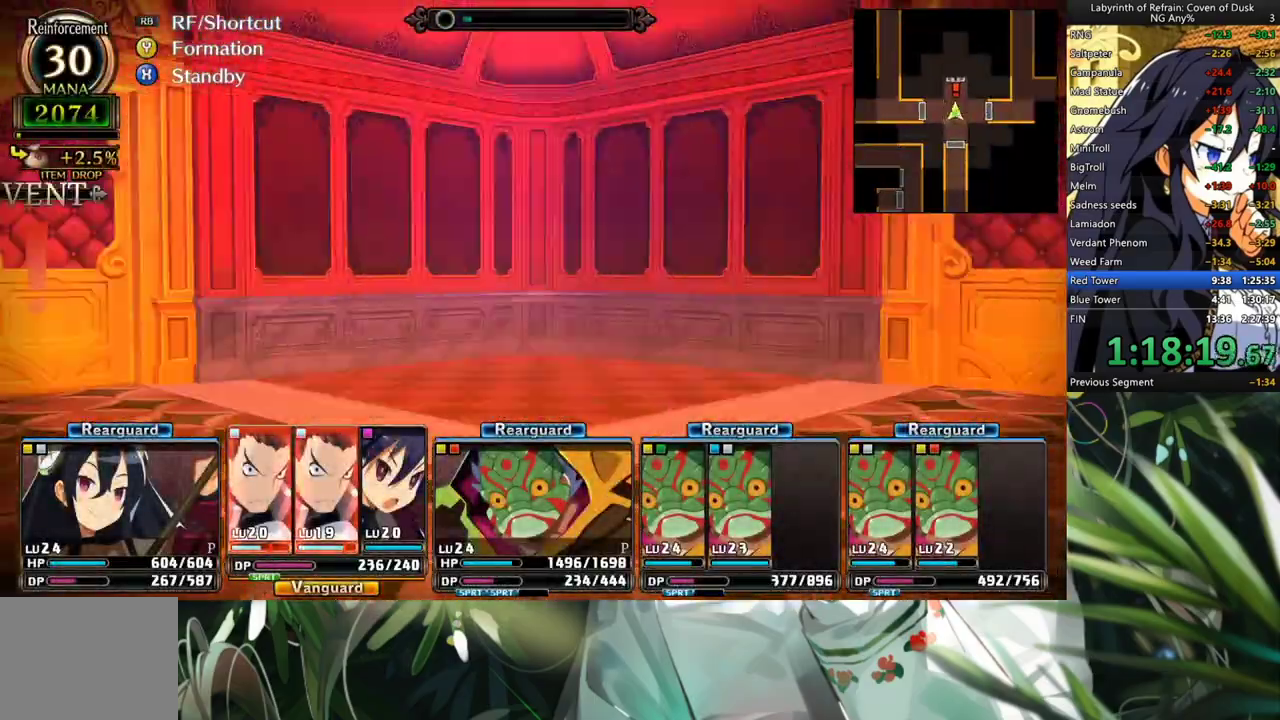
{"buttons": ["A"], "left_stick": "center", "right_stick": "center", "events": [[67, "A", "down"], [233, "A", "up"], [467, "A", "down"]]}
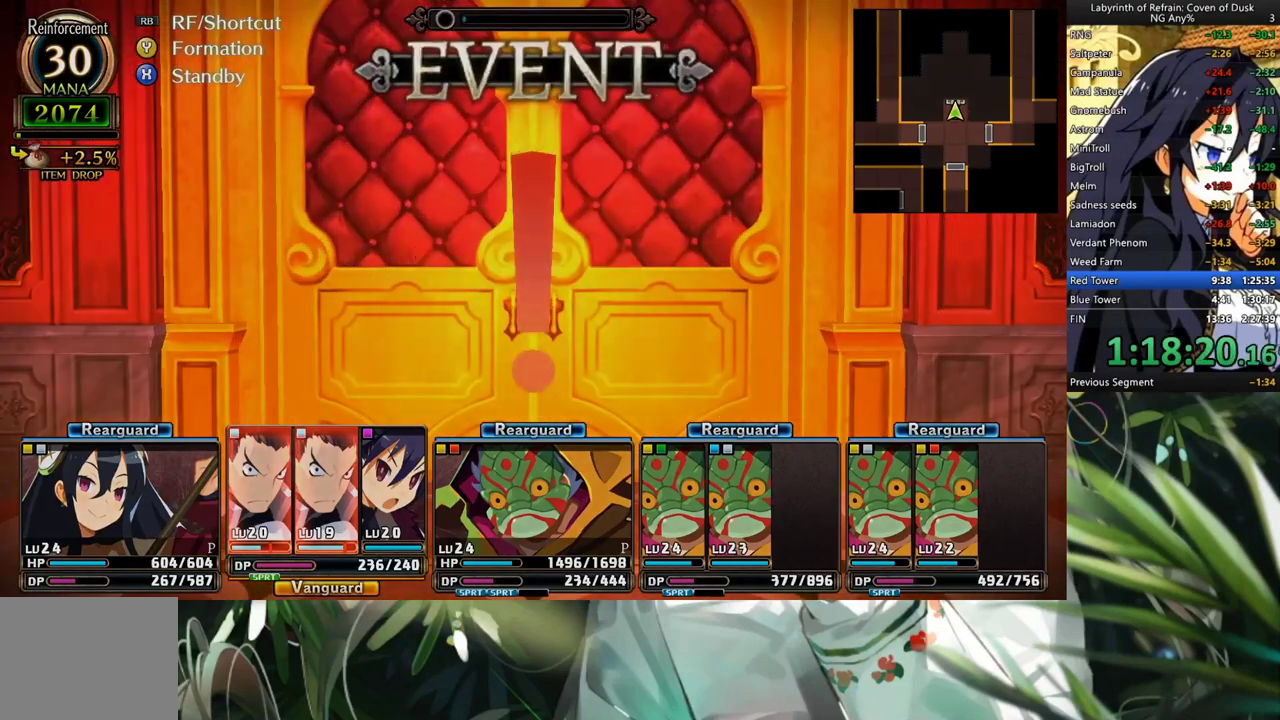
{"buttons": [], "left_stick": "center", "right_stick": "center", "events": [[100, "A", "up"]]}
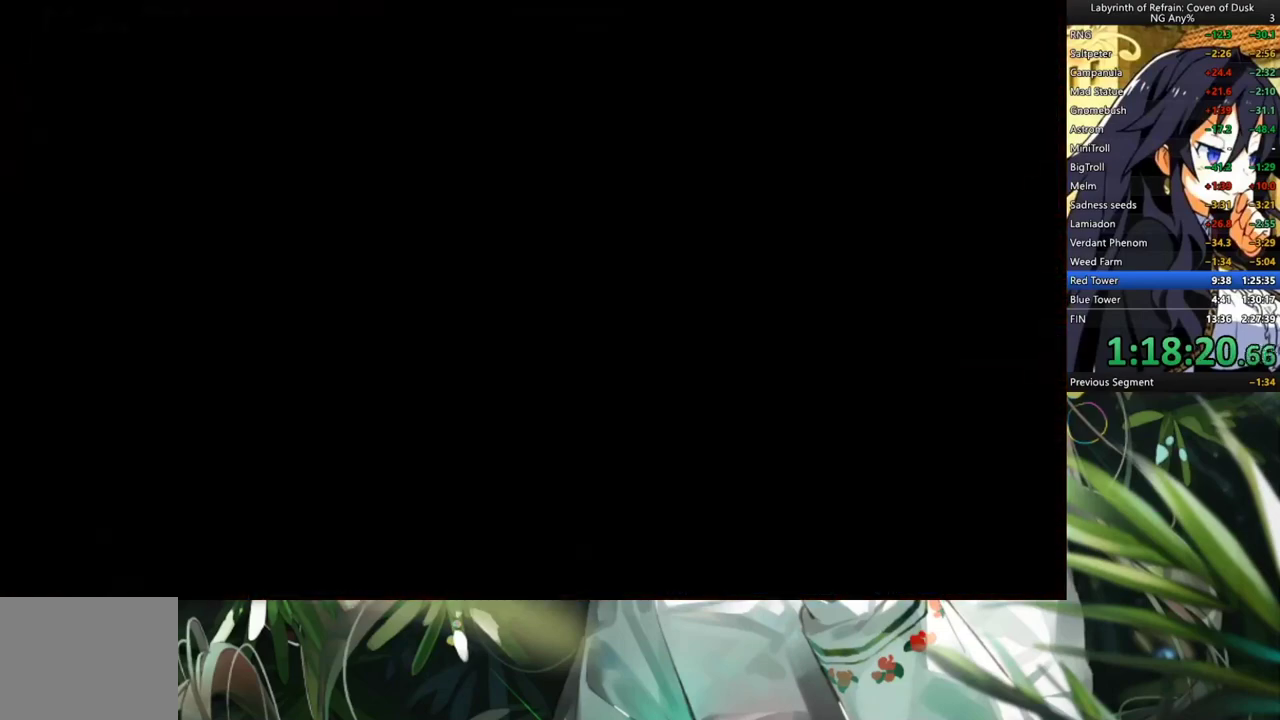
{"buttons": [], "left_stick": "center", "right_stick": "center", "events": [[133, "Y", "down"], [233, "DPAD_LEFT", "down"], [233, "Y", "up"], [333, "A", "down"], [367, "DPAD_LEFT", "up"], [467, "A", "up"]]}
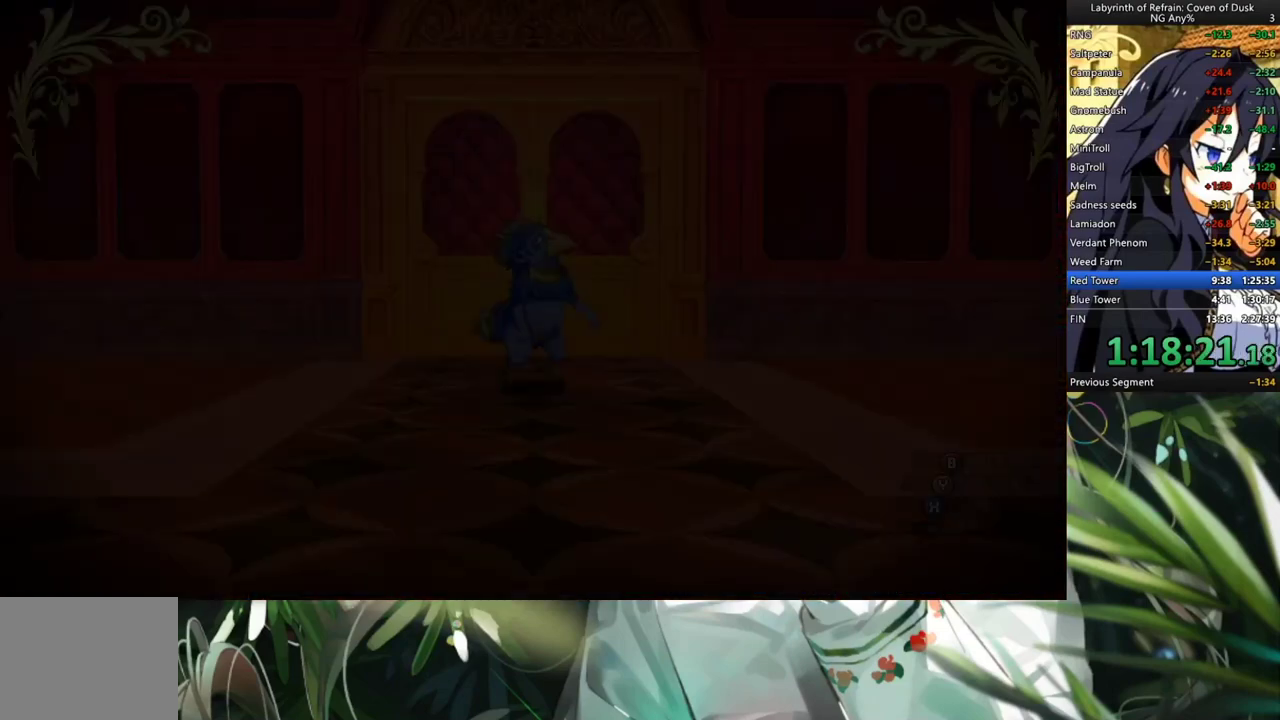
{"buttons": [], "left_stick": "center", "right_stick": "center", "events": []}
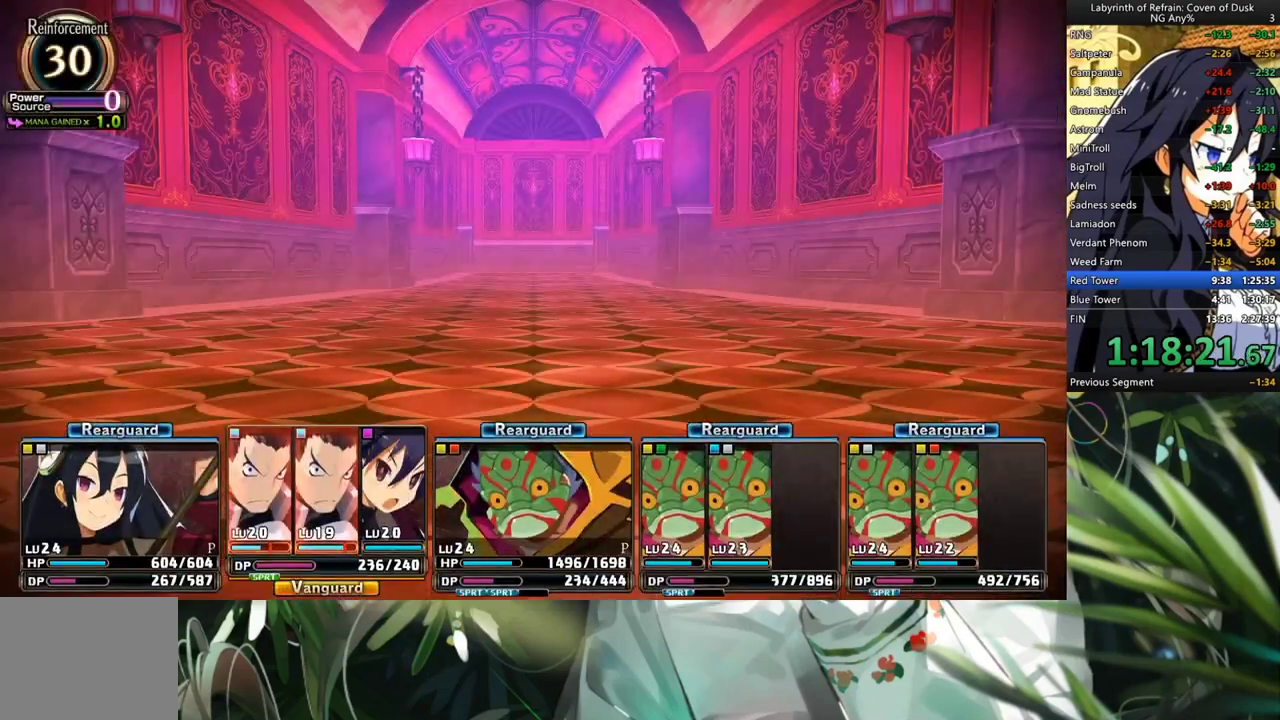
{"buttons": ["A"], "left_stick": "center", "right_stick": "center", "events": [[300, "A", "down"], [433, "A", "up"], [500, "A", "down"]]}
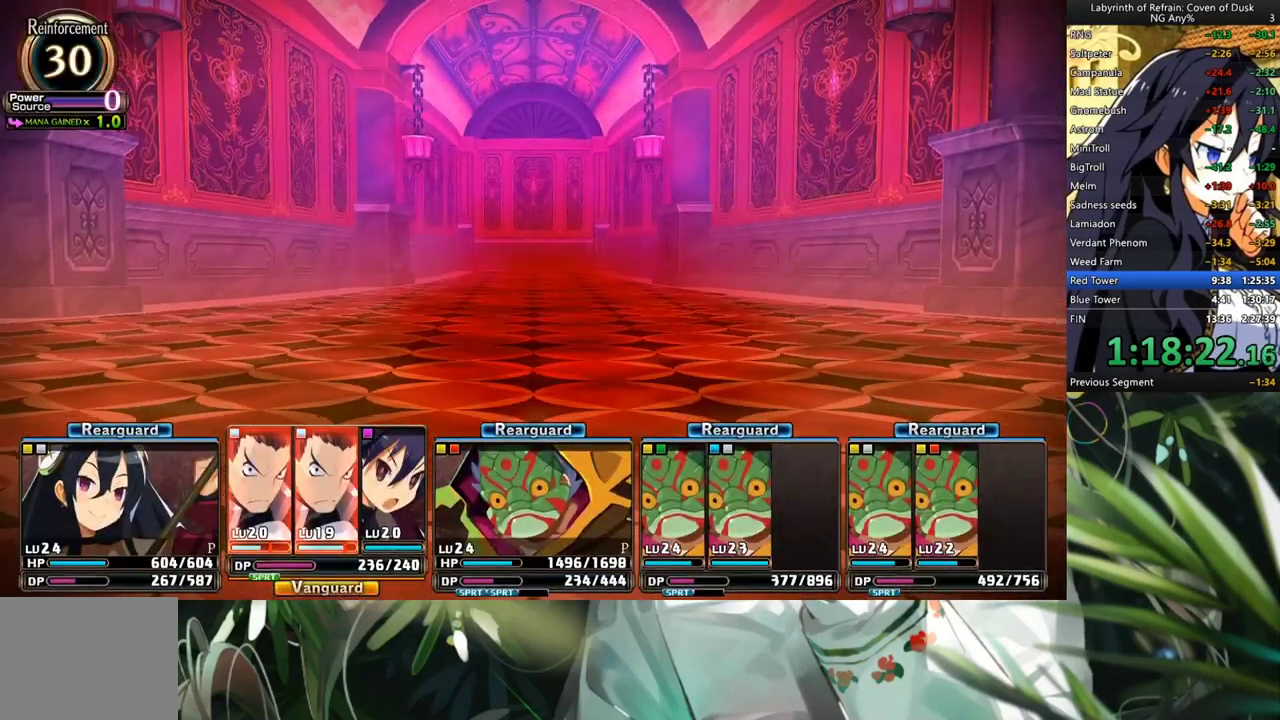
{"buttons": ["A"], "left_stick": "center", "right_stick": "center", "events": [[100, "A", "up"], [200, "A", "down"], [300, "A", "up"], [333, "A", "down"], [433, "A", "up"], [467, "A", "down"]]}
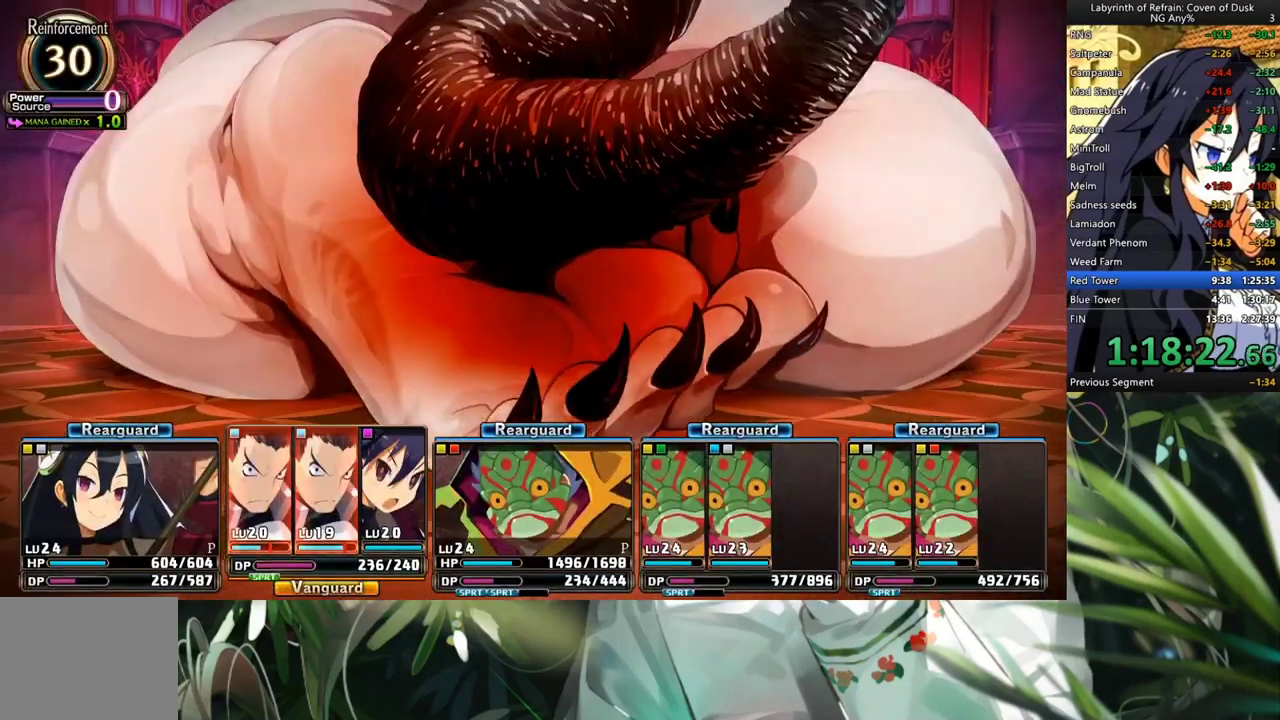
{"buttons": ["A"], "left_stick": "center", "right_stick": "center", "events": [[33, "A", "up"], [100, "A", "down"], [233, "A", "up"], [300, "A", "down"], [400, "A", "up"], [500, "A", "down"]]}
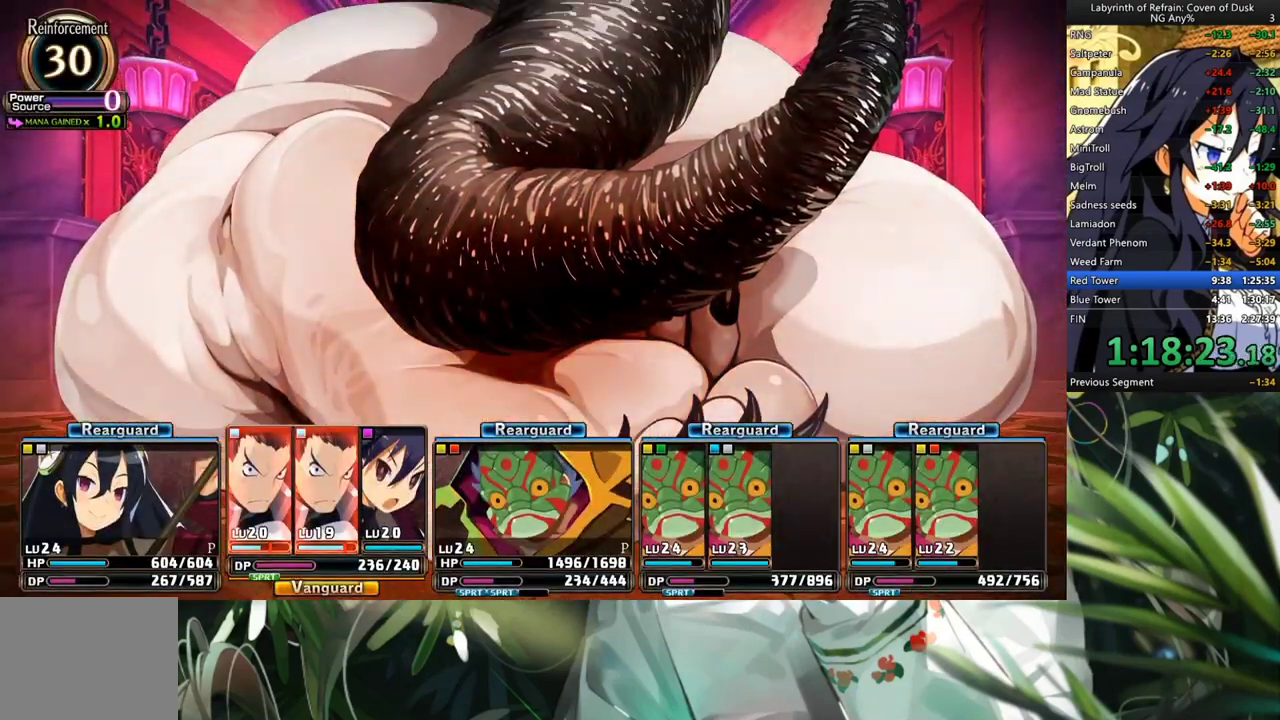
{"buttons": [], "left_stick": "center", "right_stick": "center", "events": [[67, "A", "up"], [200, "A", "down"], [267, "A", "up"]]}
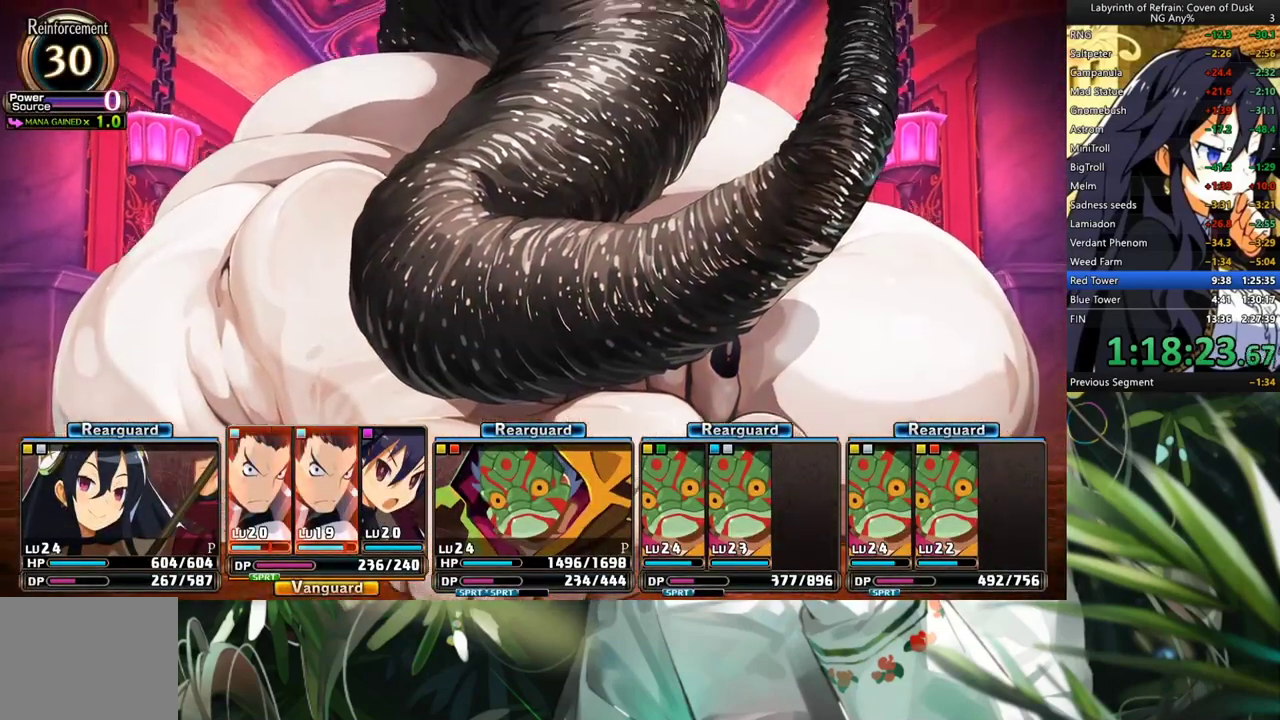
{"buttons": [], "left_stick": "center", "right_stick": "center", "events": []}
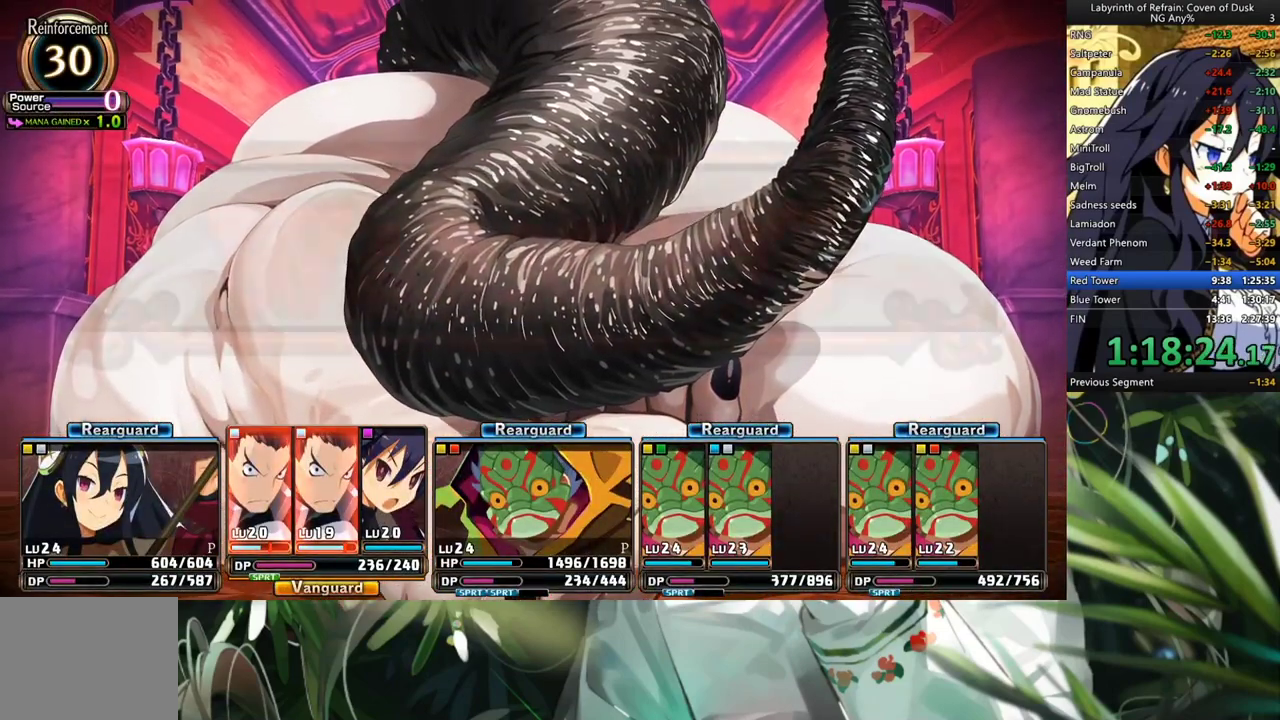
{"buttons": ["A"], "left_stick": "center", "right_stick": "center", "events": [[367, "A", "down"]]}
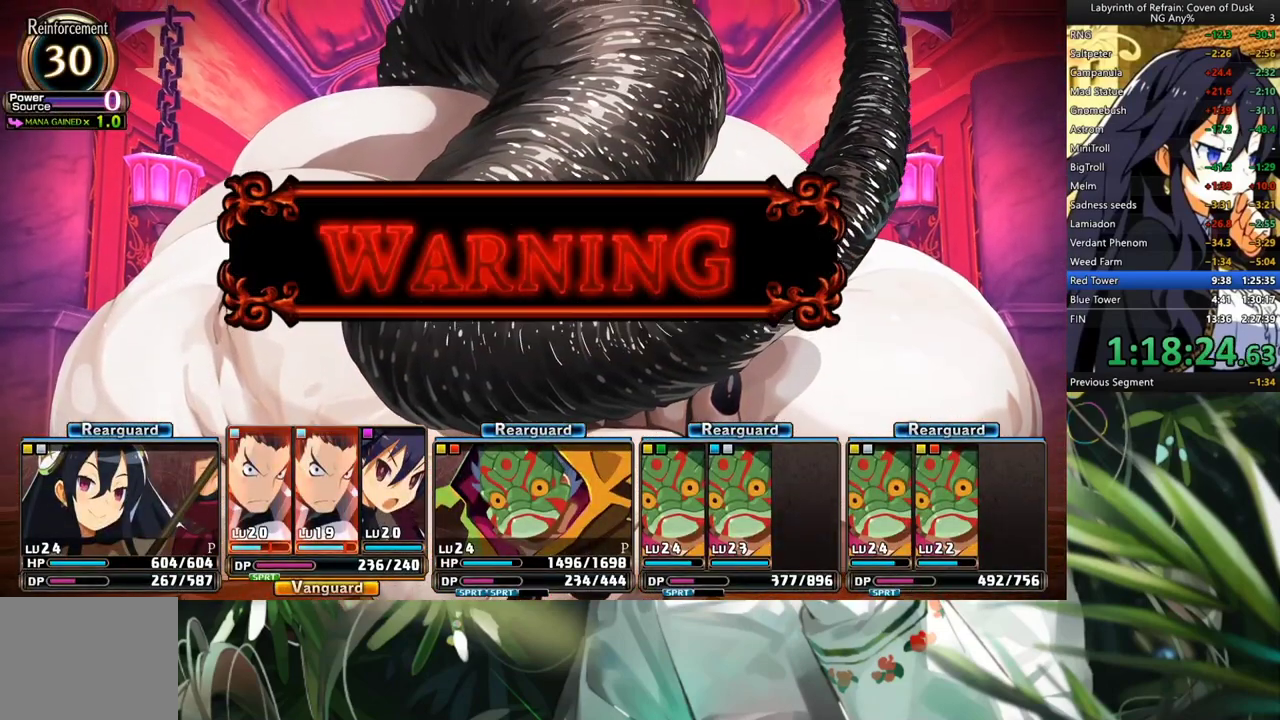
{"buttons": [], "left_stick": "center", "right_stick": "center", "events": [[33, "A", "up"]]}